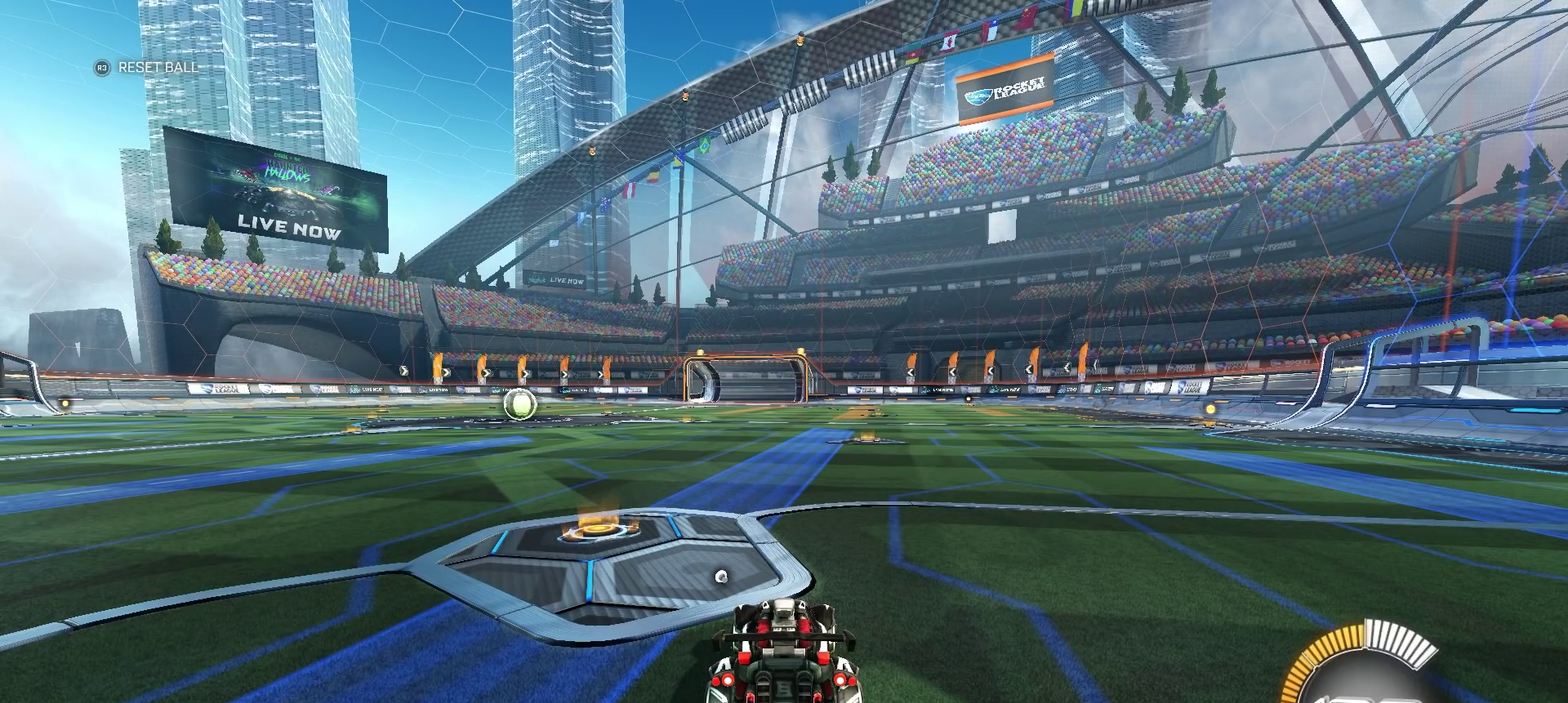
Gameplay with a controller (PlayStation layout); each line is a JSON object with the inputs held at the frame after it. "events" lists button and stick changes between this image and that frame as [ms after this image, input, new state], when the widget could be followed in between. Not read: L1 R1.
{"buttons": ["CROSS", "CIRCLE", "R2"], "left_stick": "down", "right_stick": "center", "events": [[267, "R2", "down"], [333, "CIRCLE", "down"], [383, "CROSS", "down"], [383, "left_stick", "down"]]}
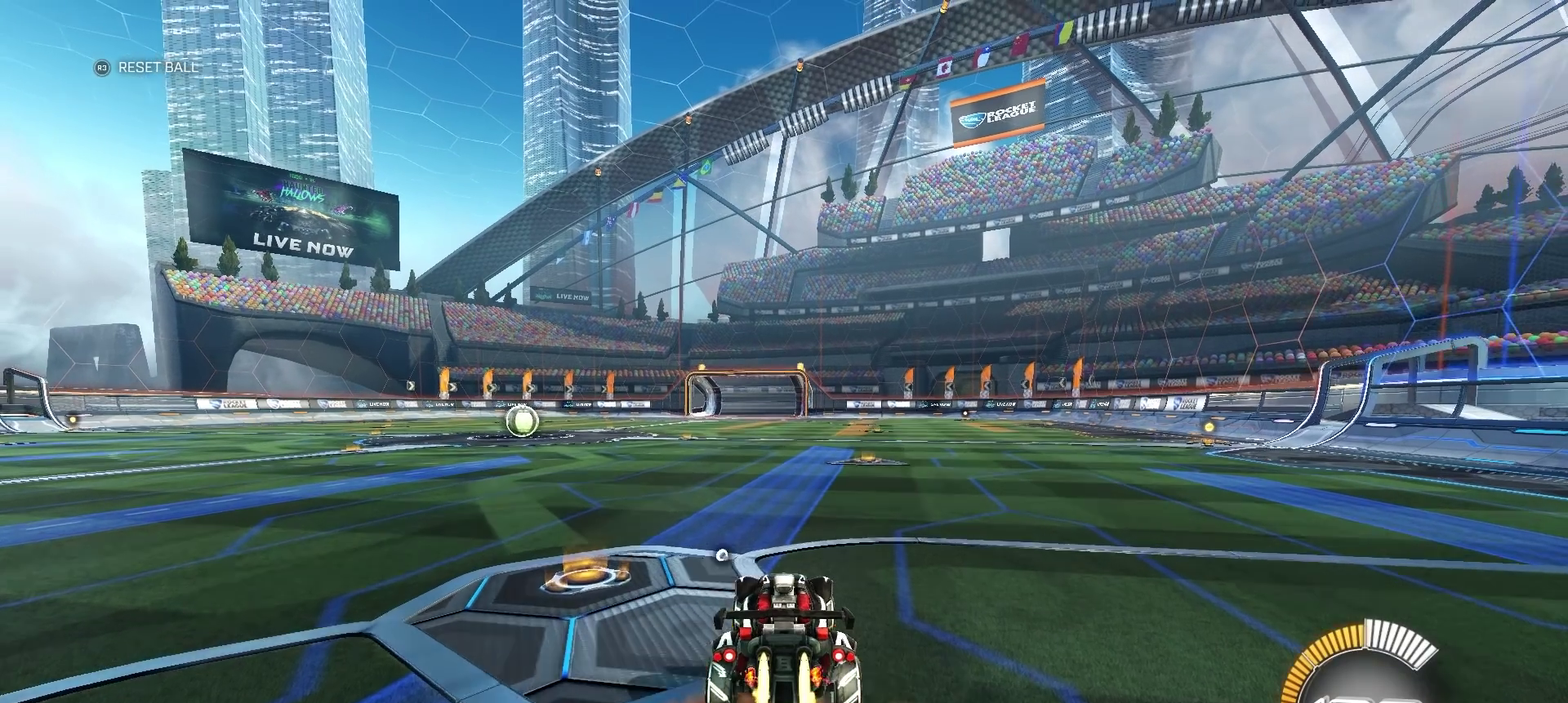
{"buttons": ["CROSS", "CIRCLE", "R2"], "left_stick": "right", "right_stick": "center", "events": [[117, "CROSS", "up"], [117, "left_stick", "center"], [183, "CROSS", "down"], [233, "left_stick", "down-left"], [417, "left_stick", "down-right"], [467, "left_stick", "right"]]}
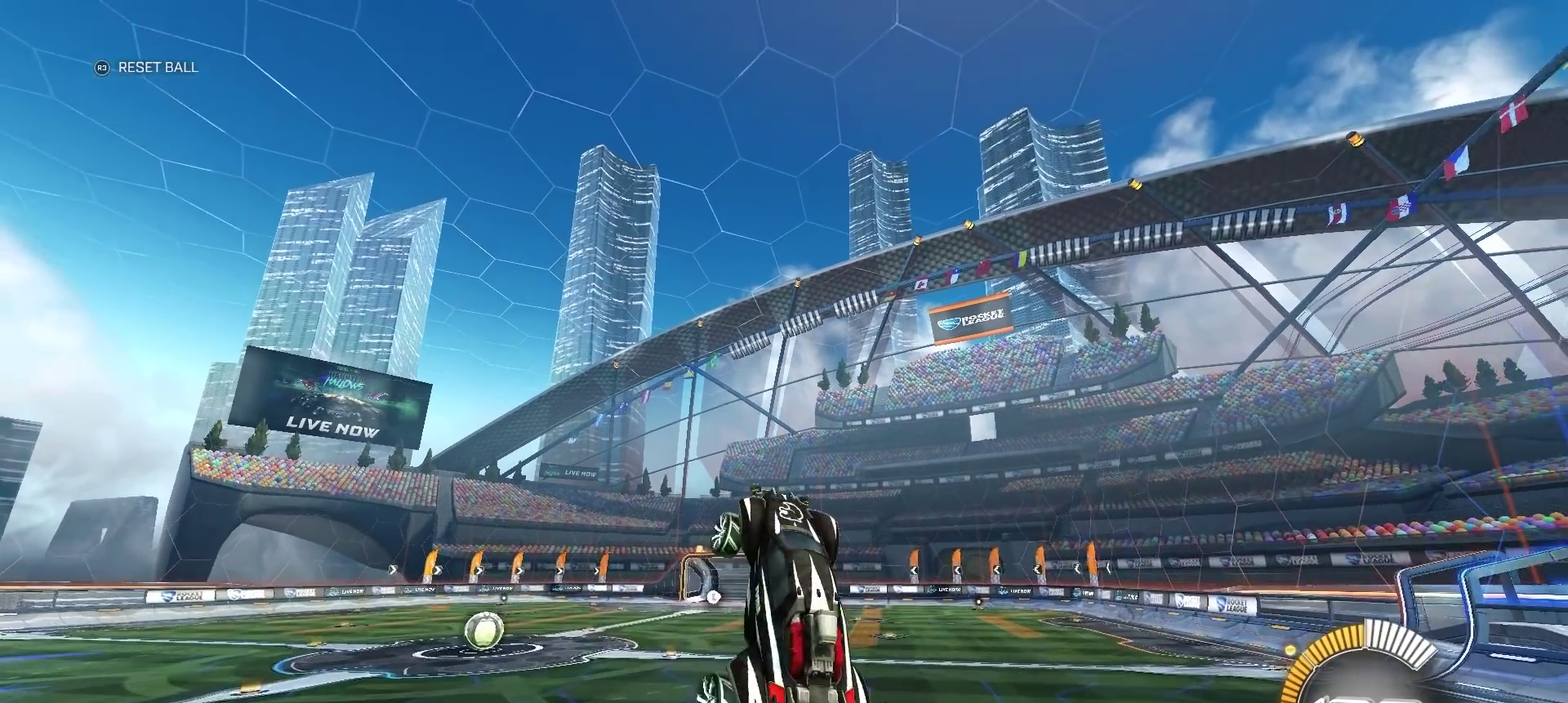
{"buttons": ["CROSS", "CIRCLE", "TRIANGLE", "R2"], "left_stick": "right", "right_stick": "center", "events": [[500, "TRIANGLE", "down"]]}
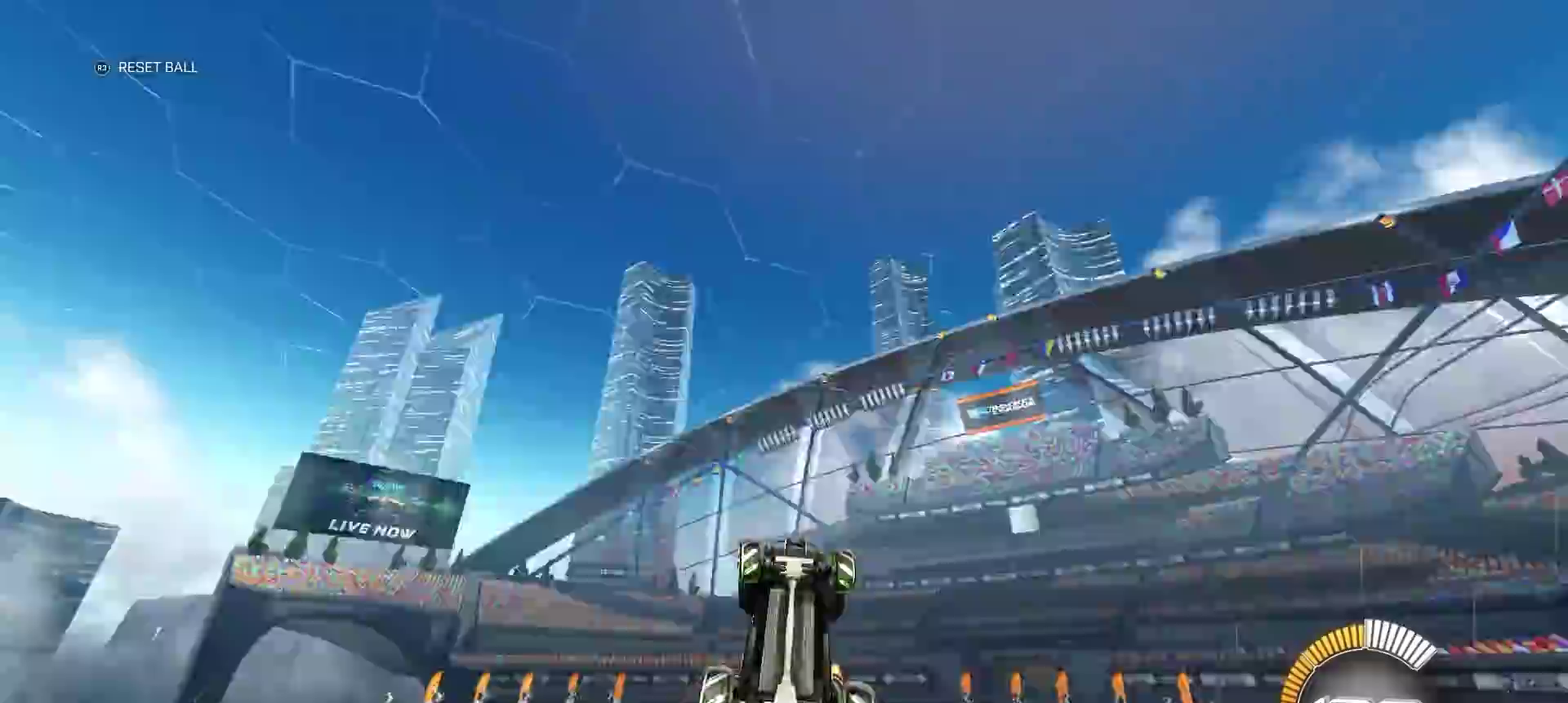
{"buttons": ["CIRCLE", "TRIANGLE", "R2"], "left_stick": "right", "right_stick": "center", "events": [[117, "TRIANGLE", "up"], [150, "left_stick", "down-right"], [217, "CROSS", "up"], [233, "left_stick", "center"], [383, "TRIANGLE", "down"], [383, "left_stick", "down-right"], [467, "left_stick", "right"]]}
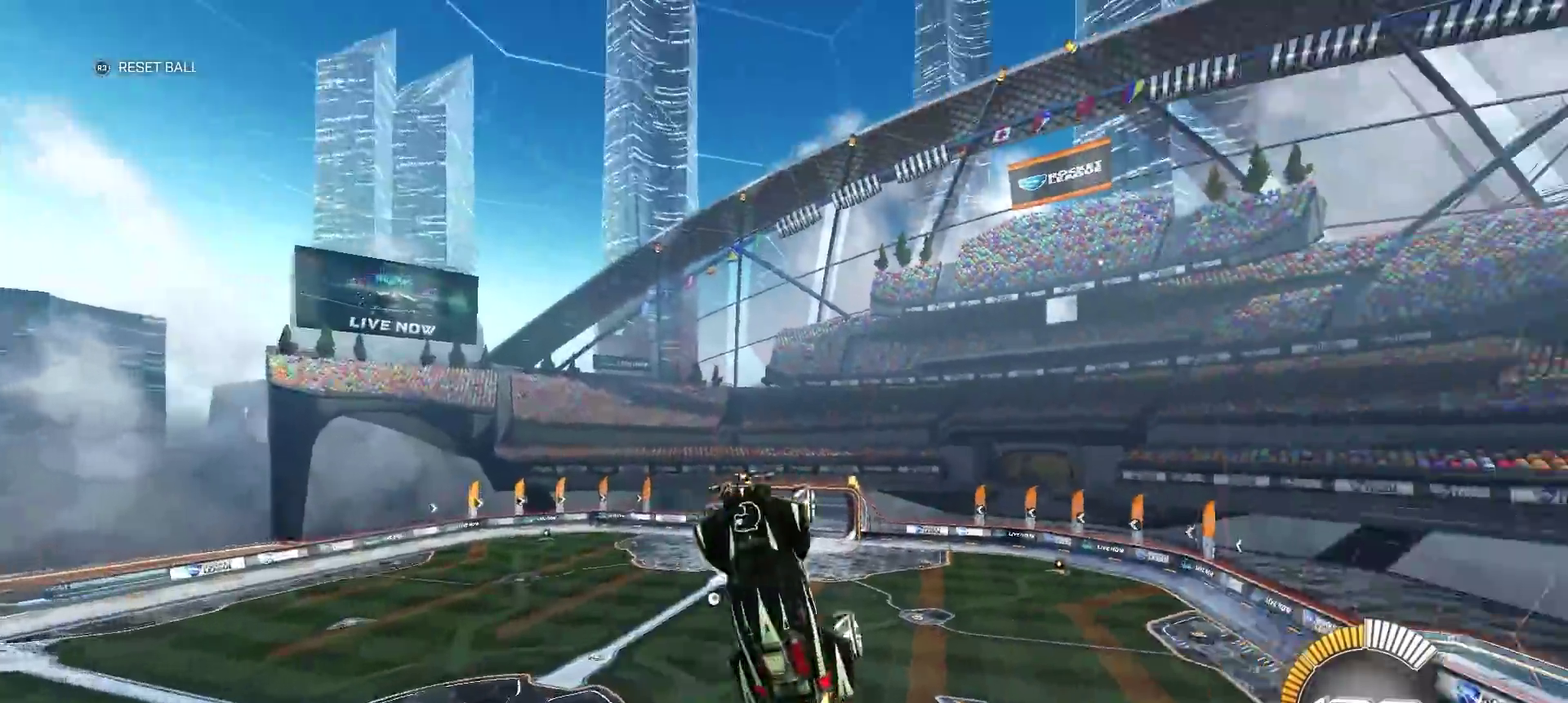
{"buttons": ["CIRCLE", "R2"], "left_stick": "down-right", "right_stick": "center", "events": [[33, "TRIANGLE", "up"], [417, "left_stick", "down-right"]]}
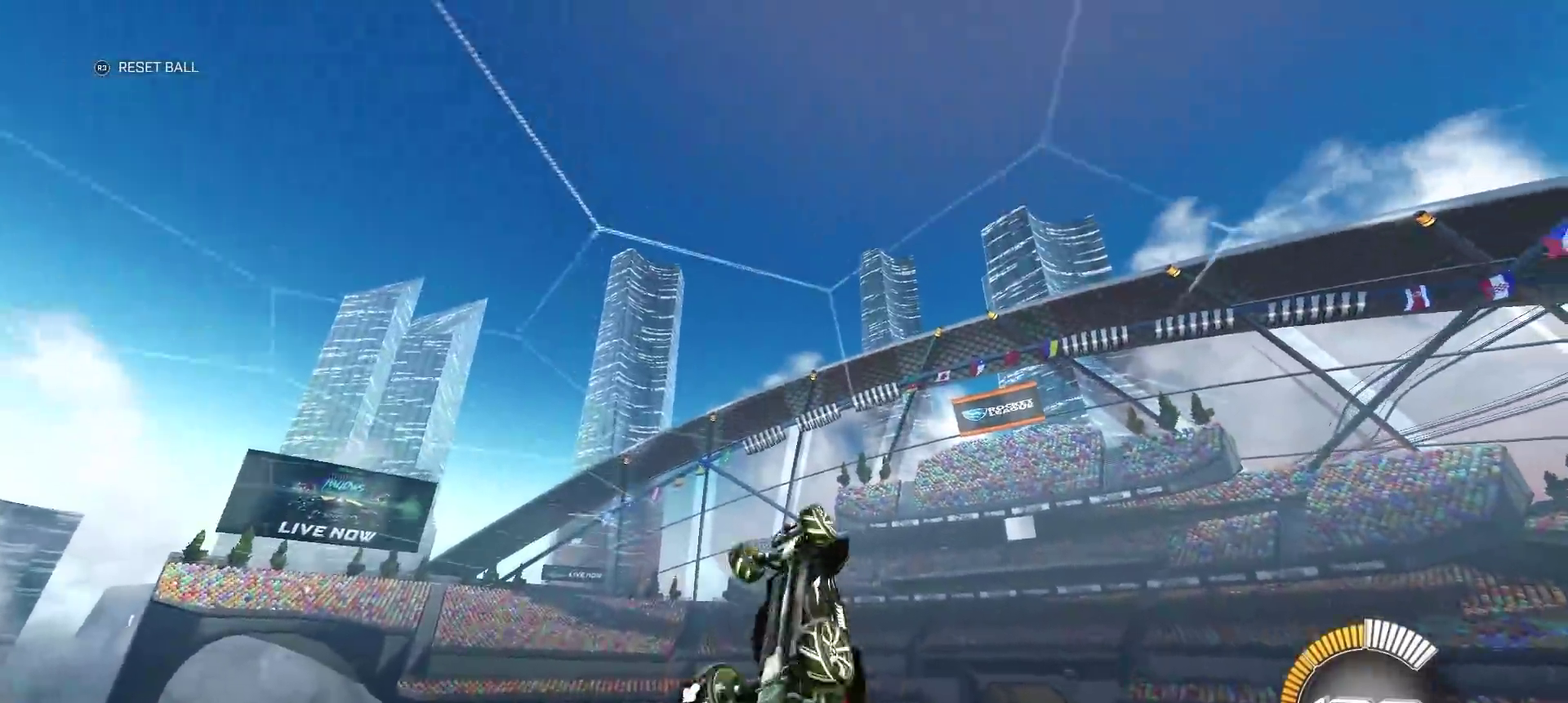
{"buttons": ["CROSS", "CIRCLE", "R2"], "left_stick": "center", "right_stick": "center", "events": [[133, "left_stick", "down"], [200, "left_stick", "center"], [367, "CROSS", "down"]]}
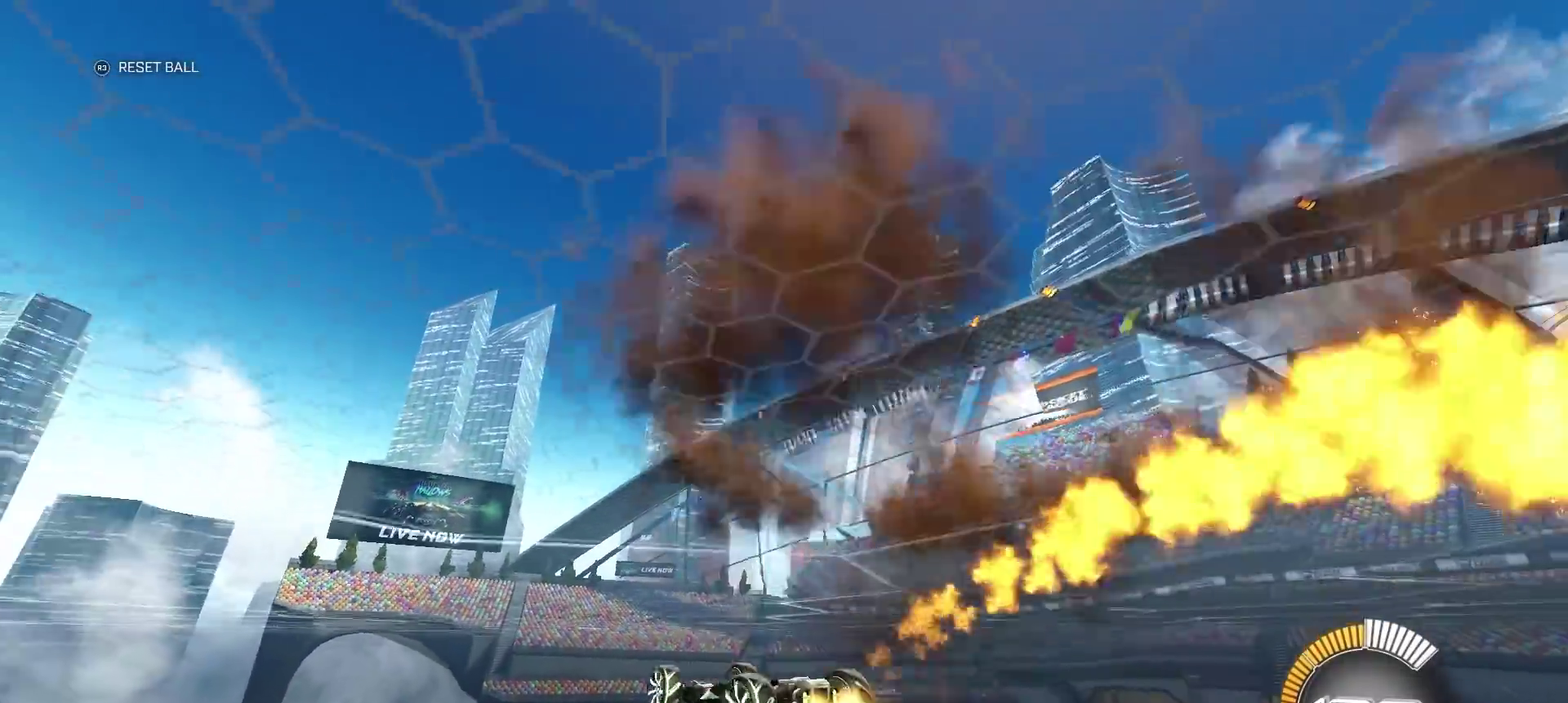
{"buttons": ["CIRCLE", "R2"], "left_stick": "down-right", "right_stick": "center", "events": [[100, "CROSS", "up"], [200, "left_stick", "down-left"], [417, "left_stick", "down-right"]]}
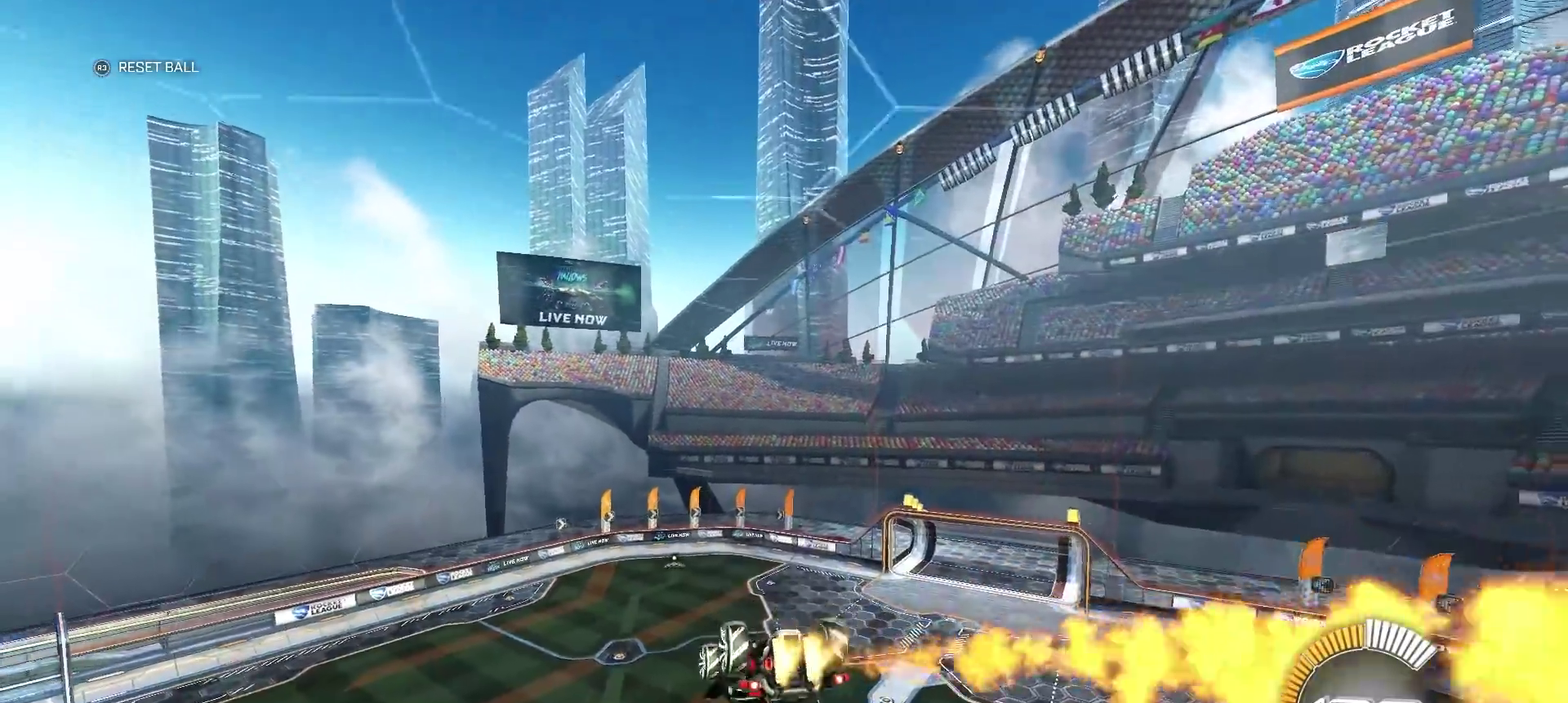
{"buttons": ["R2"], "left_stick": "center", "right_stick": "center", "events": [[67, "left_stick", "right"], [133, "TRIANGLE", "down"], [200, "left_stick", "down-right"], [300, "TRIANGLE", "up"], [300, "left_stick", "center"], [383, "CIRCLE", "up"]]}
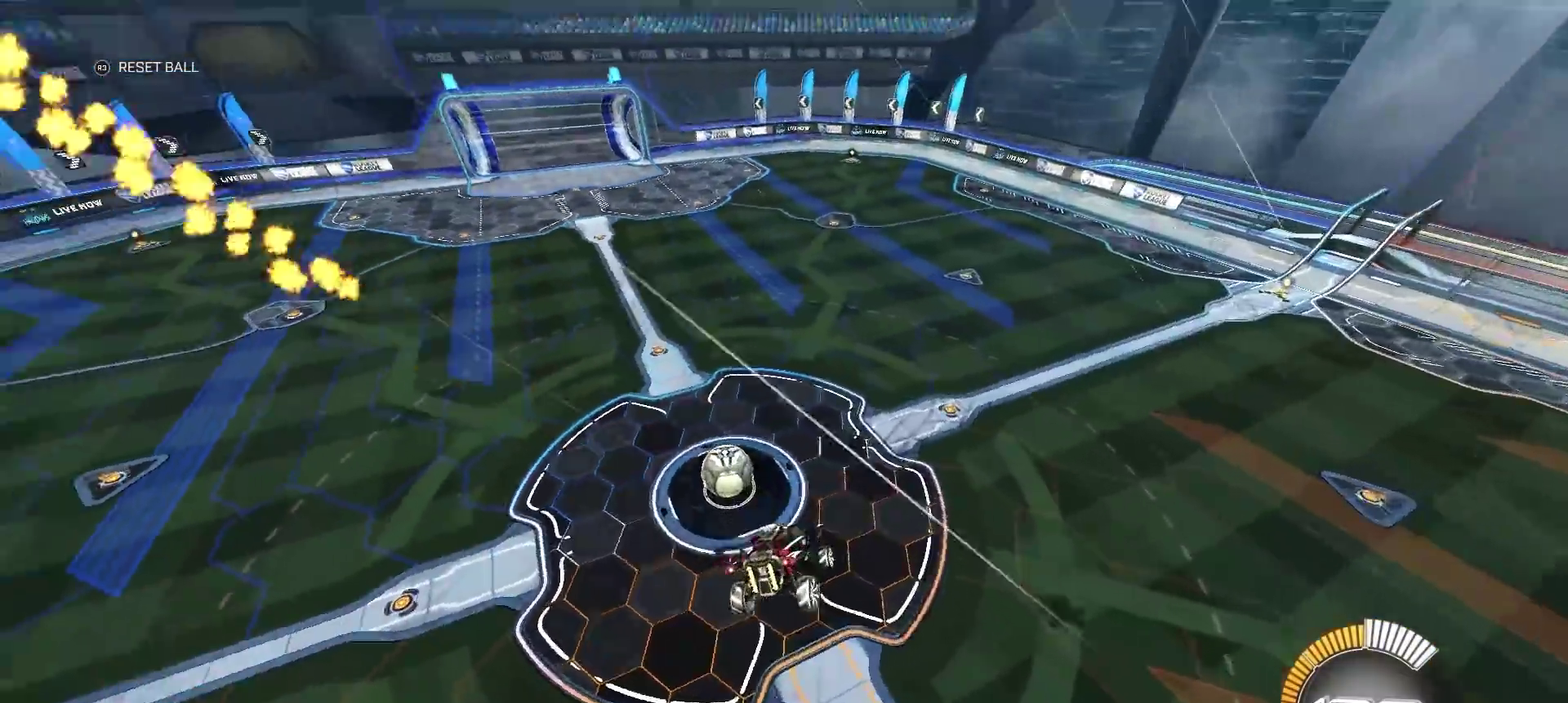
{"buttons": ["R2"], "left_stick": "up-right", "right_stick": "center", "events": [[267, "left_stick", "up-right"]]}
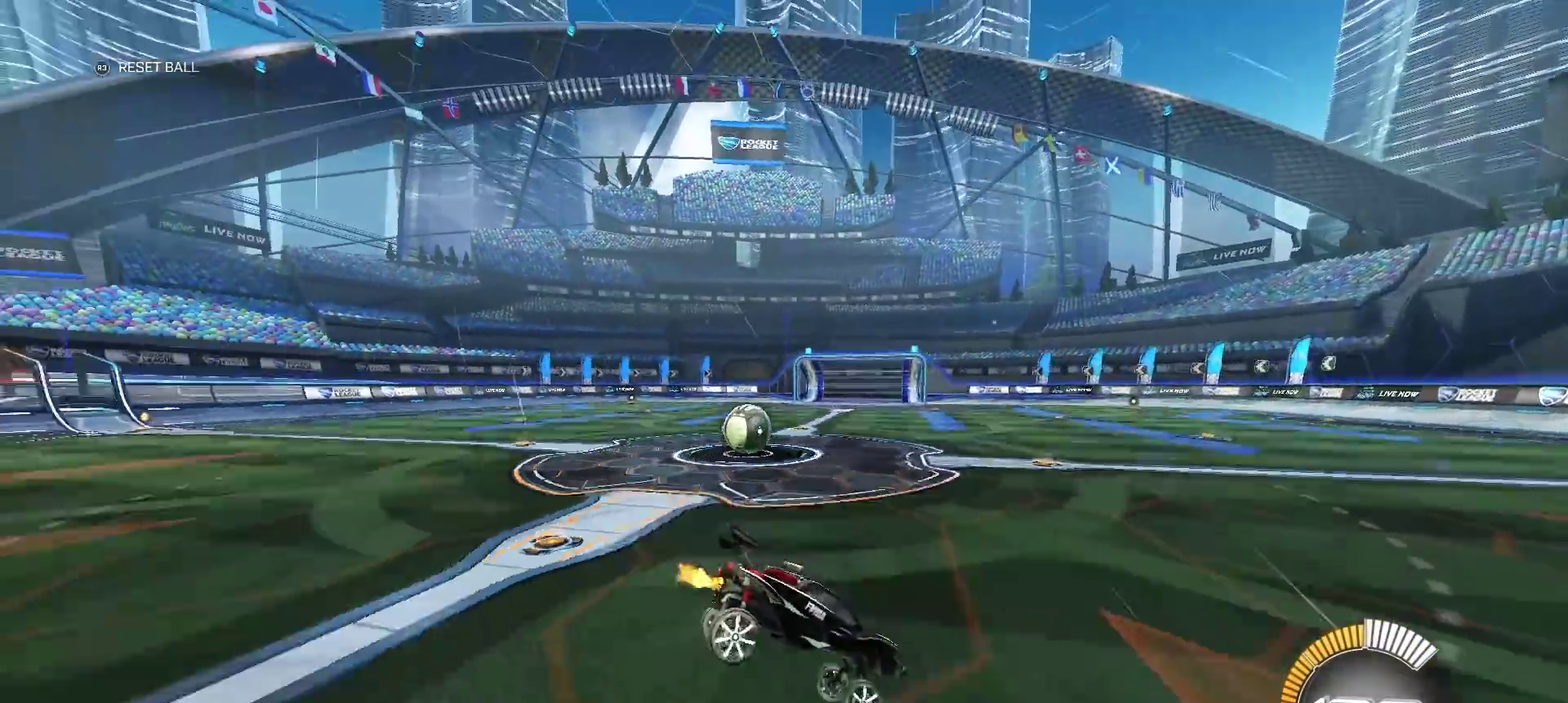
{"buttons": ["R2"], "left_stick": "center", "right_stick": "center", "events": [[100, "L2", "down"], [100, "left_stick", "center"], [150, "R2", "up"], [167, "left_stick", "down-left"], [367, "L2", "up"], [367, "left_stick", "center"], [417, "R2", "down"]]}
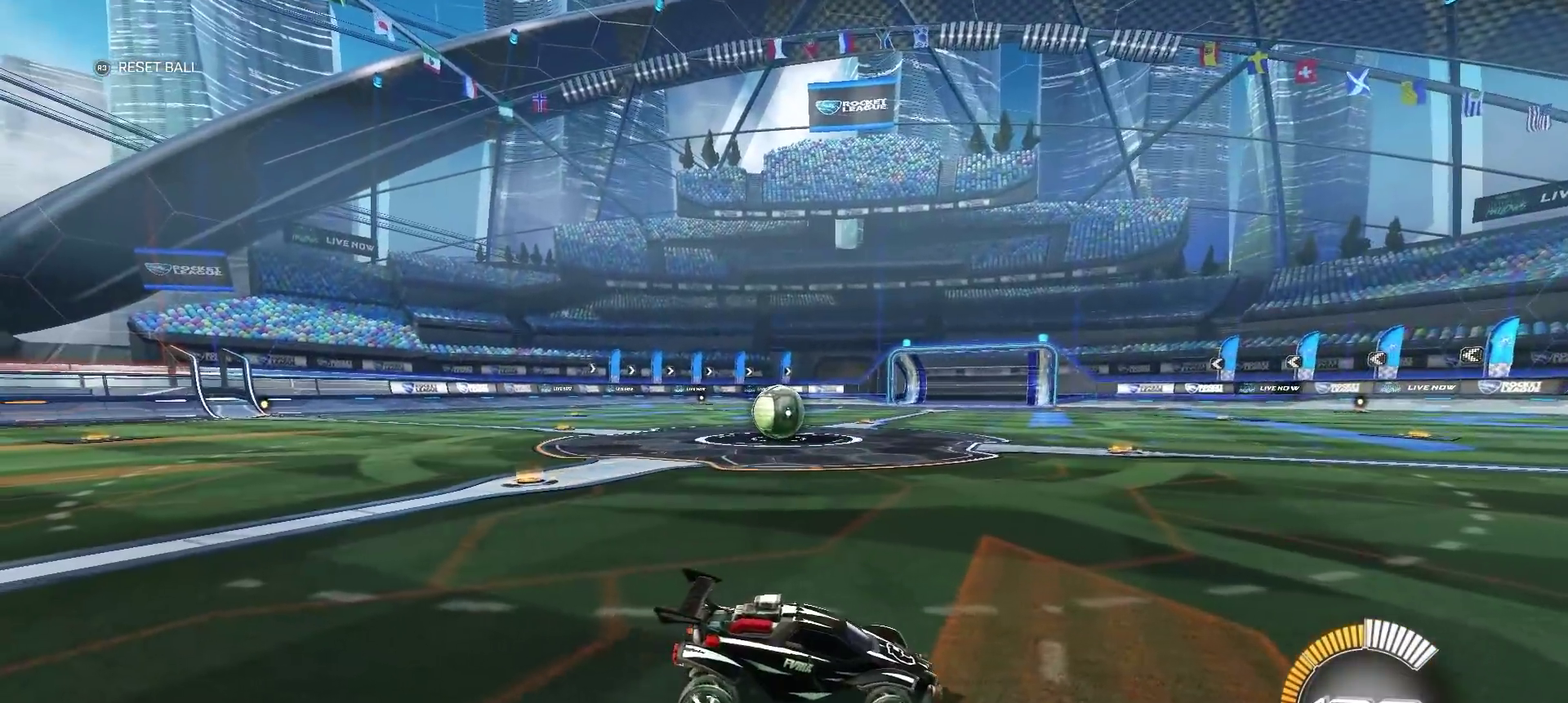
{"buttons": ["TRIANGLE", "R2"], "left_stick": "down-left", "right_stick": "center", "events": [[250, "left_stick", "left"], [367, "left_stick", "down-left"], [383, "TRIANGLE", "down"]]}
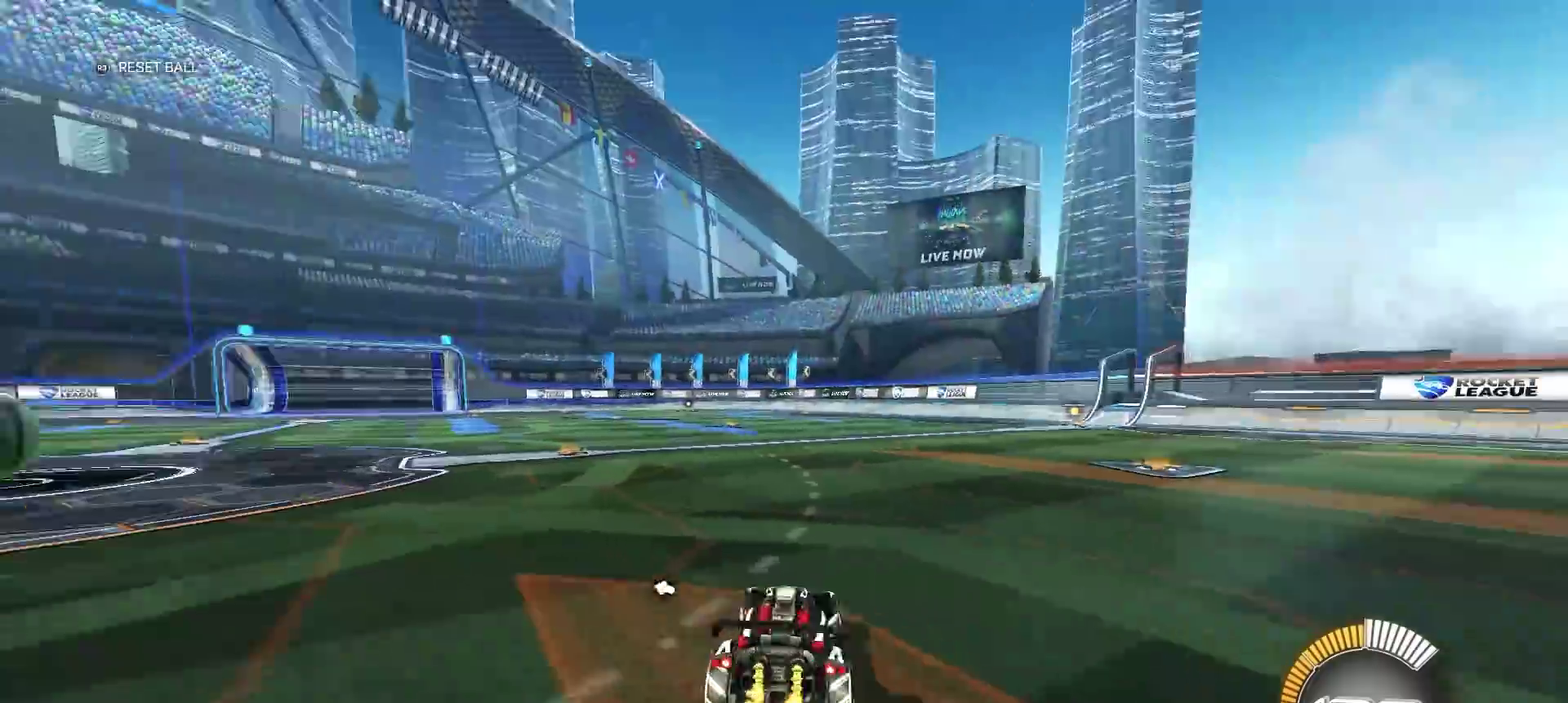
{"buttons": ["L2"], "left_stick": "down-right", "right_stick": "center", "events": [[33, "TRIANGLE", "up"], [50, "L2", "down"], [67, "left_stick", "down-right"], [117, "R2", "up"]]}
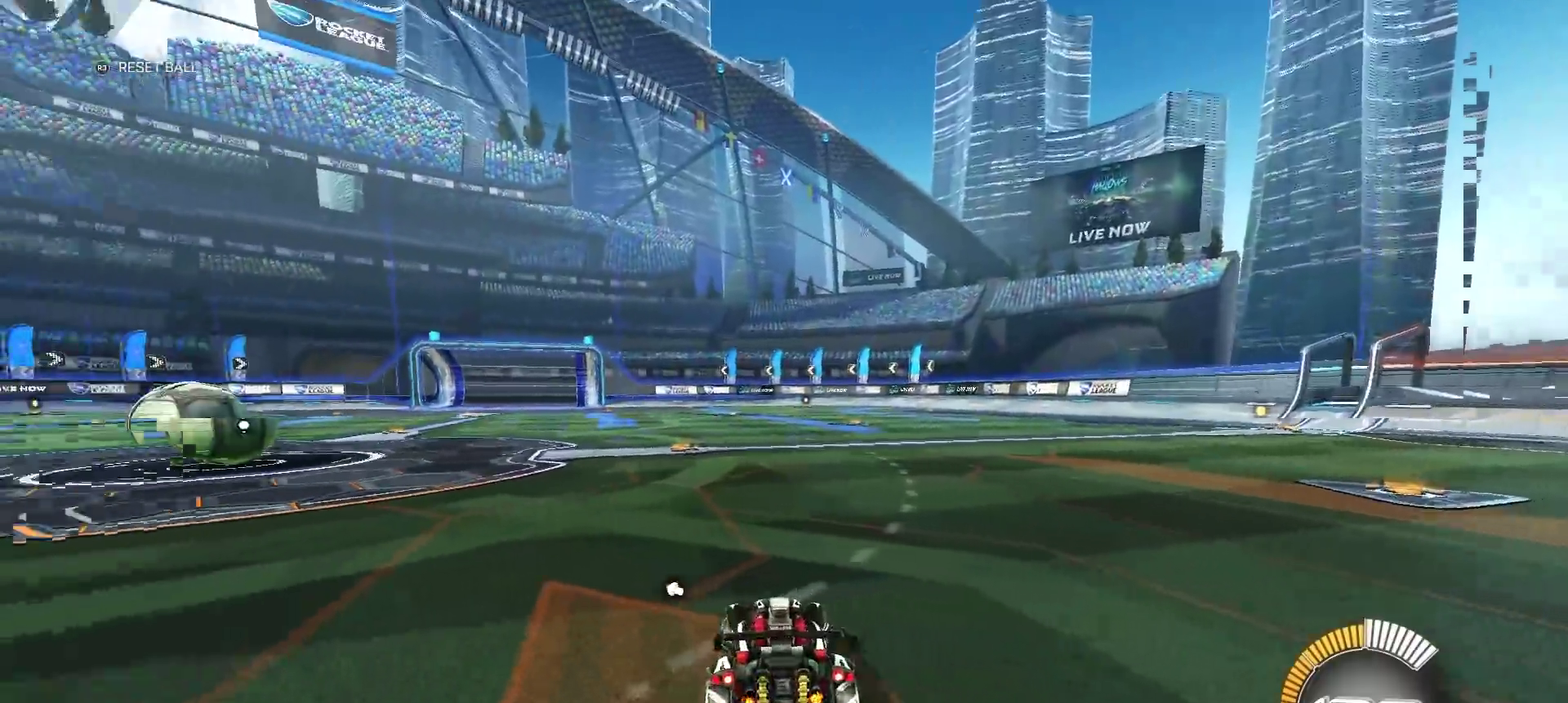
{"buttons": ["L2"], "left_stick": "center", "right_stick": "center", "events": [[267, "left_stick", "center"]]}
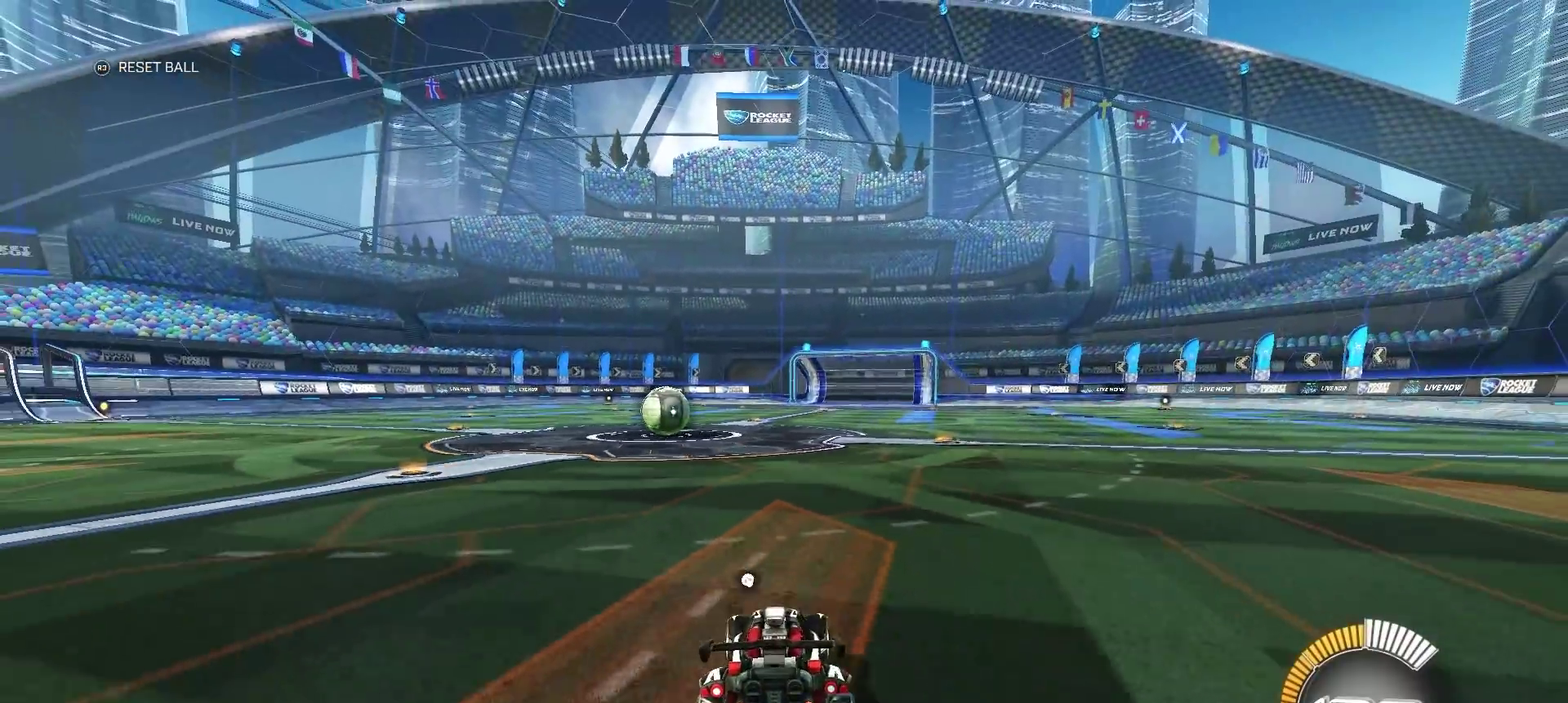
{"buttons": [], "left_stick": "center", "right_stick": "center", "events": [[150, "left_stick", "down-left"], [350, "left_stick", "center"], [467, "L2", "up"]]}
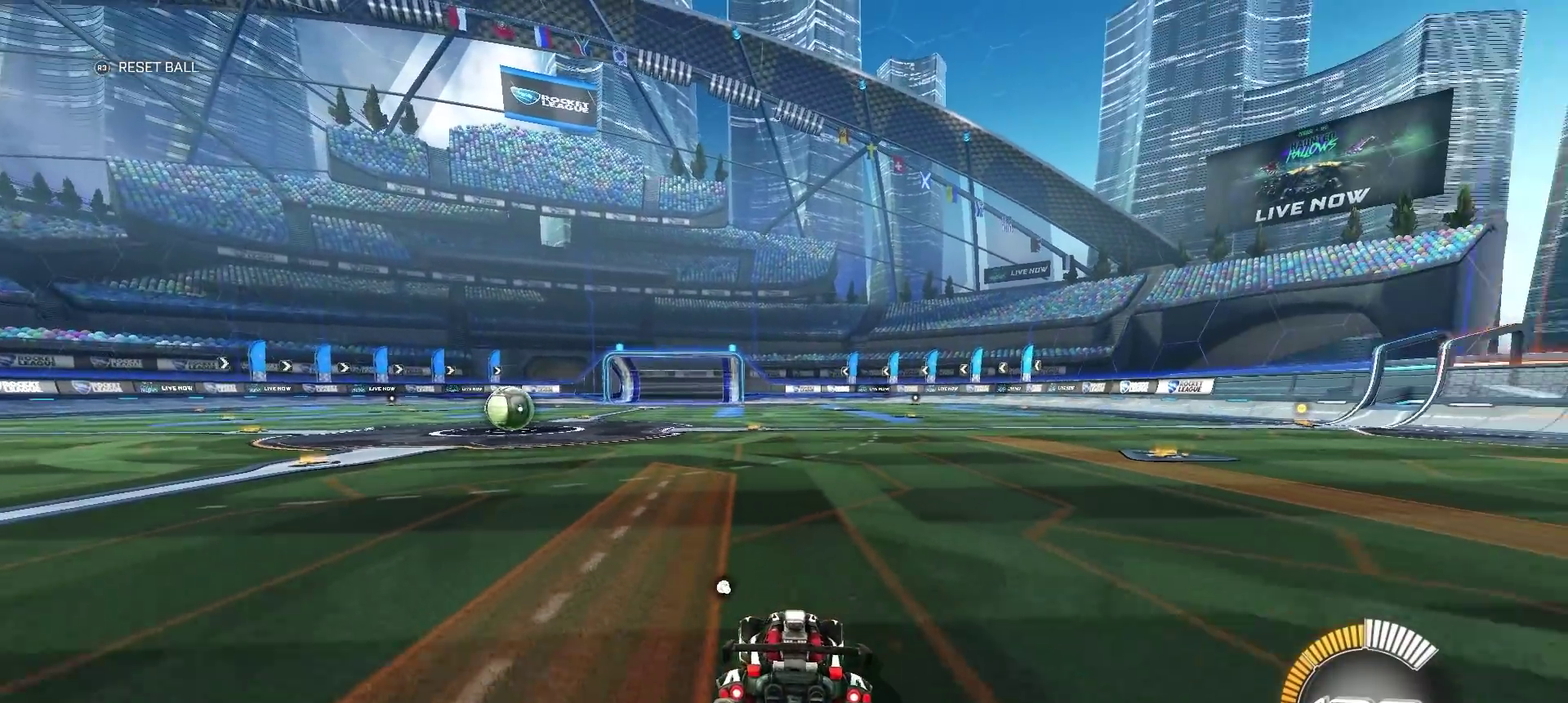
{"buttons": [], "left_stick": "center", "right_stick": "center", "events": [[17, "R2", "down"], [267, "R2", "up"]]}
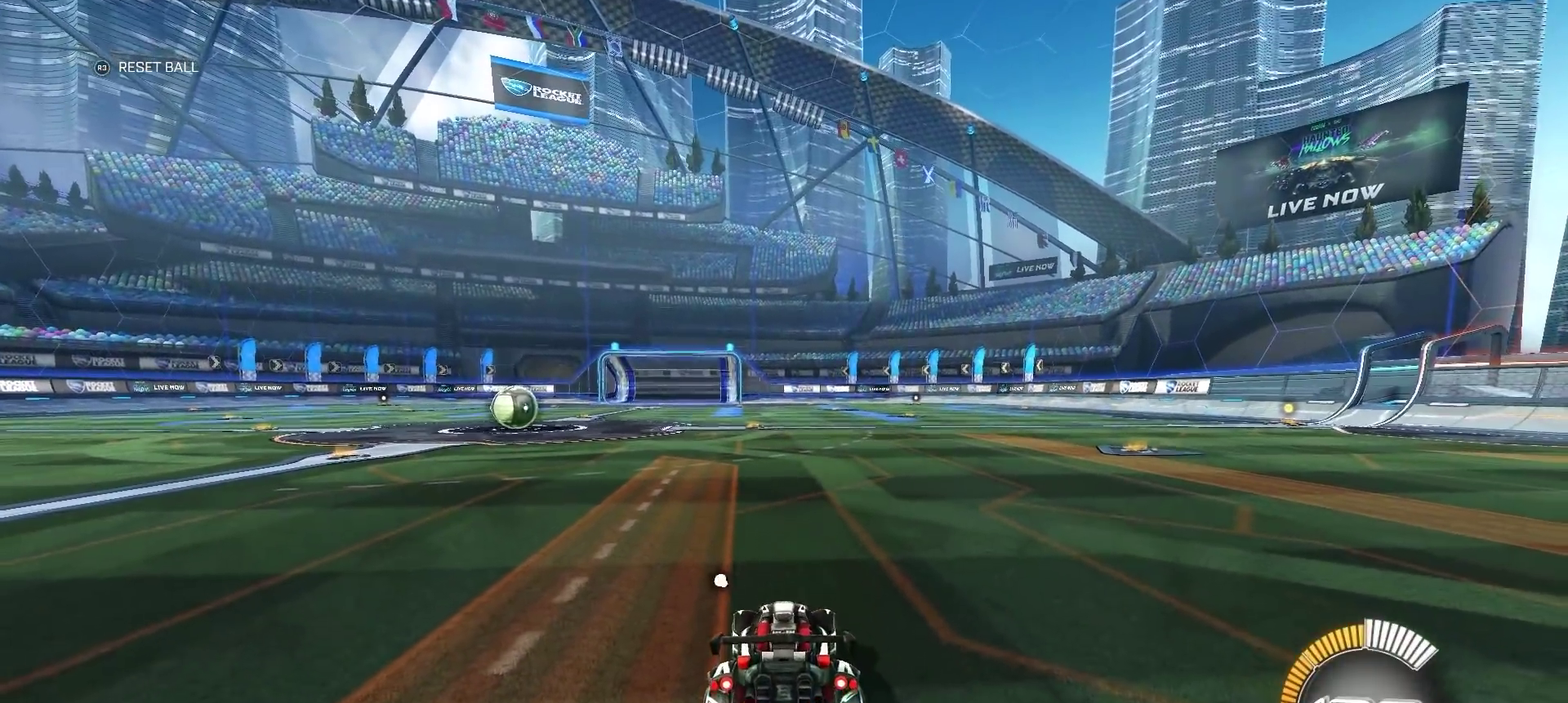
{"buttons": ["R2"], "left_stick": "down-left", "right_stick": "center", "events": [[17, "R2", "down"], [17, "left_stick", "down"], [33, "CIRCLE", "down"], [83, "CROSS", "down"], [400, "left_stick", "down-left"], [450, "CROSS", "up"], [500, "CIRCLE", "up"]]}
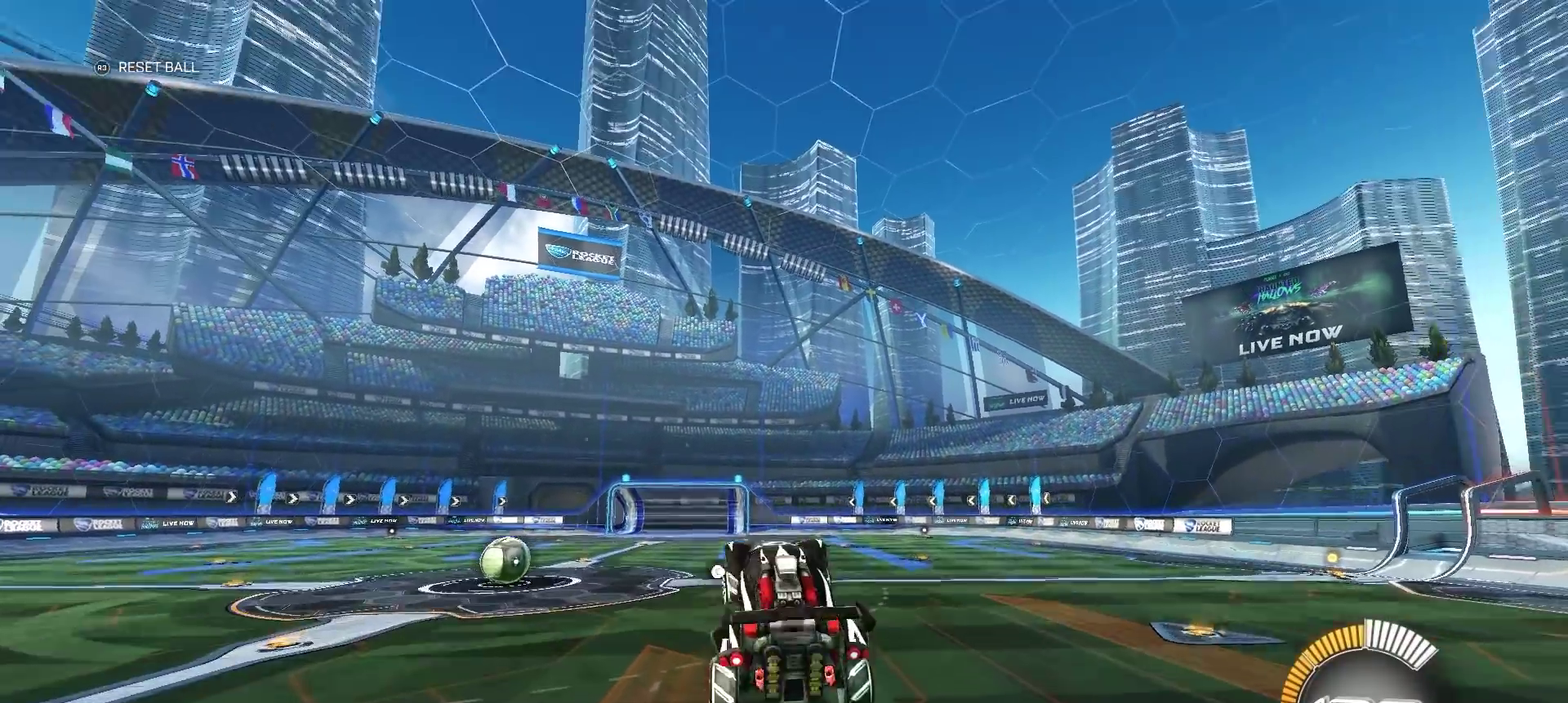
{"buttons": [], "left_stick": "down-left", "right_stick": "center", "events": [[67, "left_stick", "center"], [283, "left_stick", "down"], [317, "R2", "up"], [333, "left_stick", "down-left"]]}
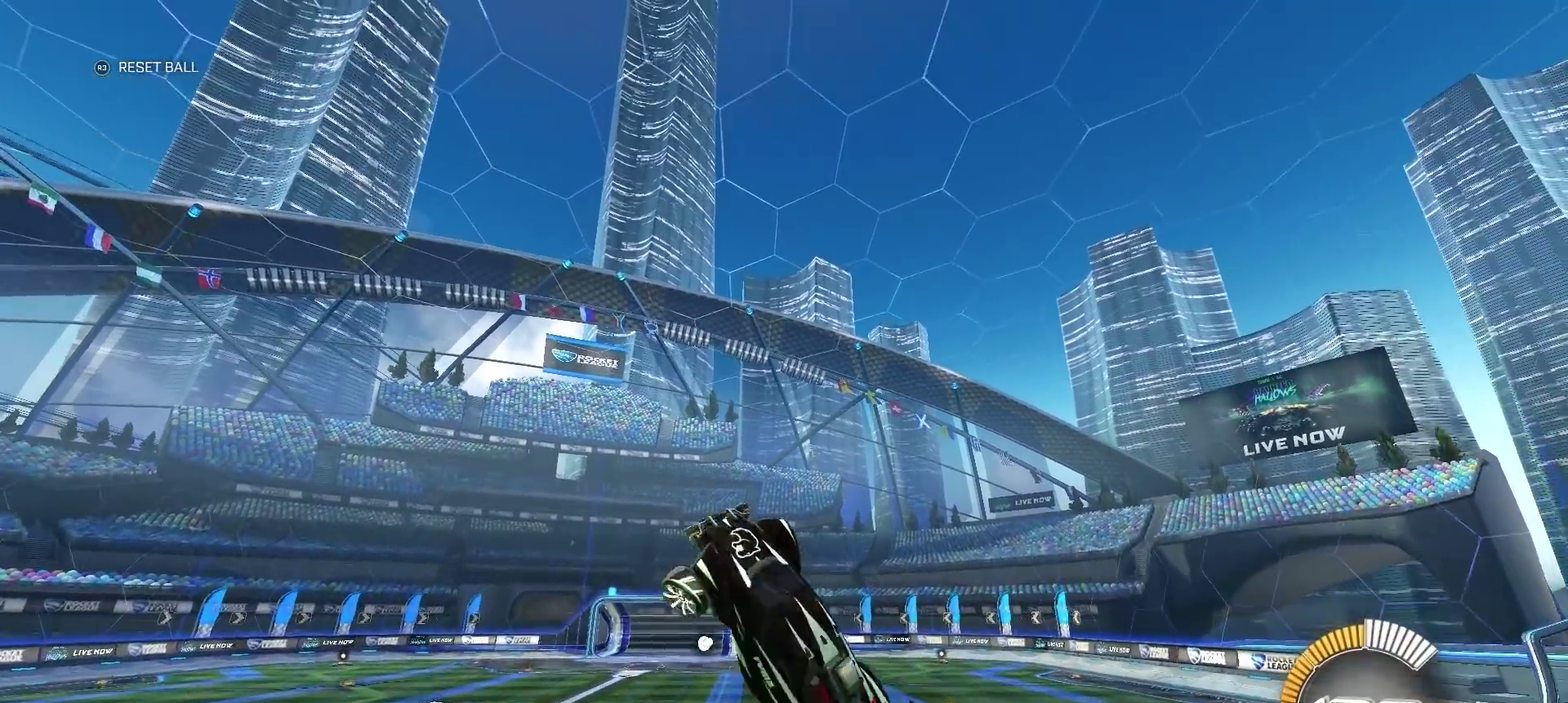
{"buttons": ["CIRCLE", "R2"], "left_stick": "up-right", "right_stick": "center", "events": [[217, "R2", "down"], [267, "CIRCLE", "down"], [500, "left_stick", "up-right"]]}
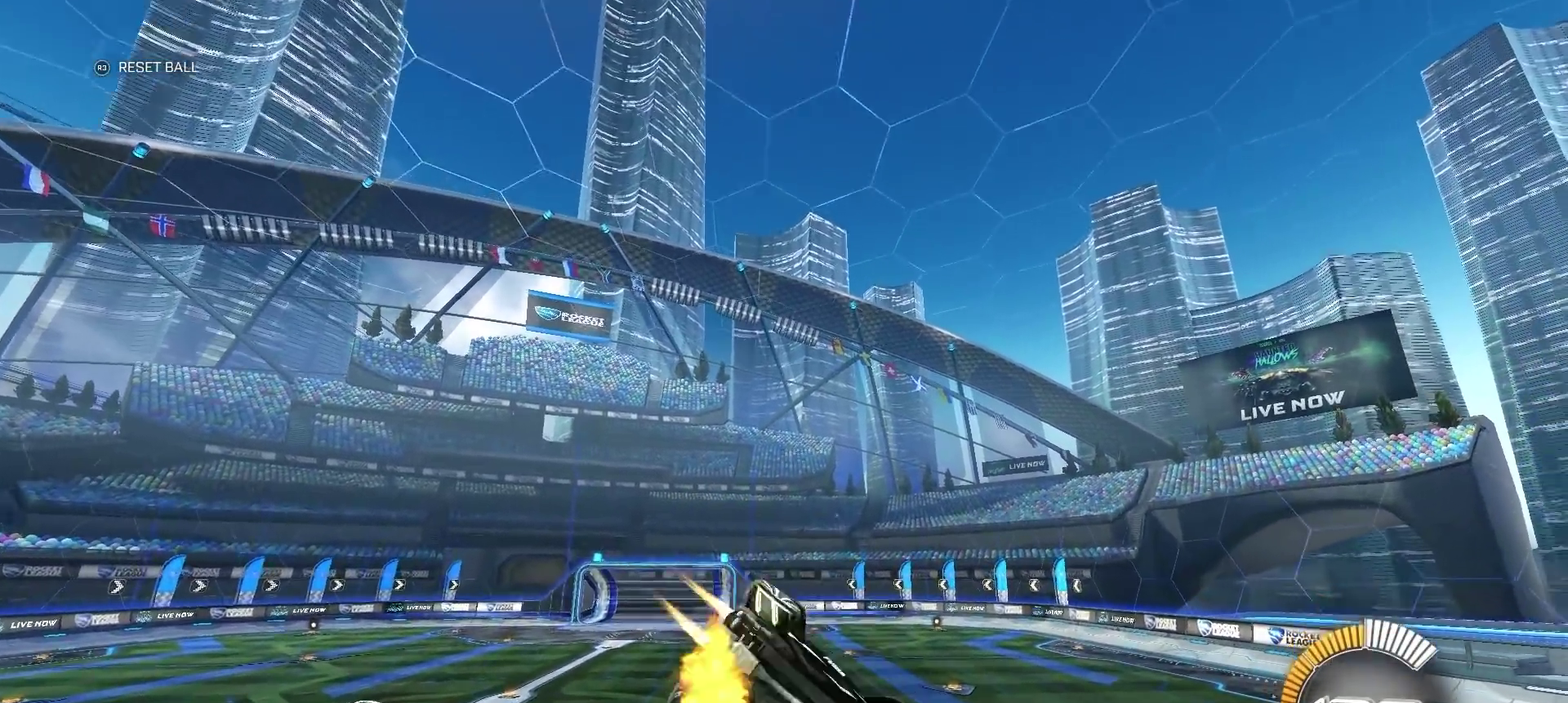
{"buttons": ["R2"], "left_stick": "right", "right_stick": "center", "events": [[200, "left_stick", "center"], [300, "CIRCLE", "up"], [333, "left_stick", "right"]]}
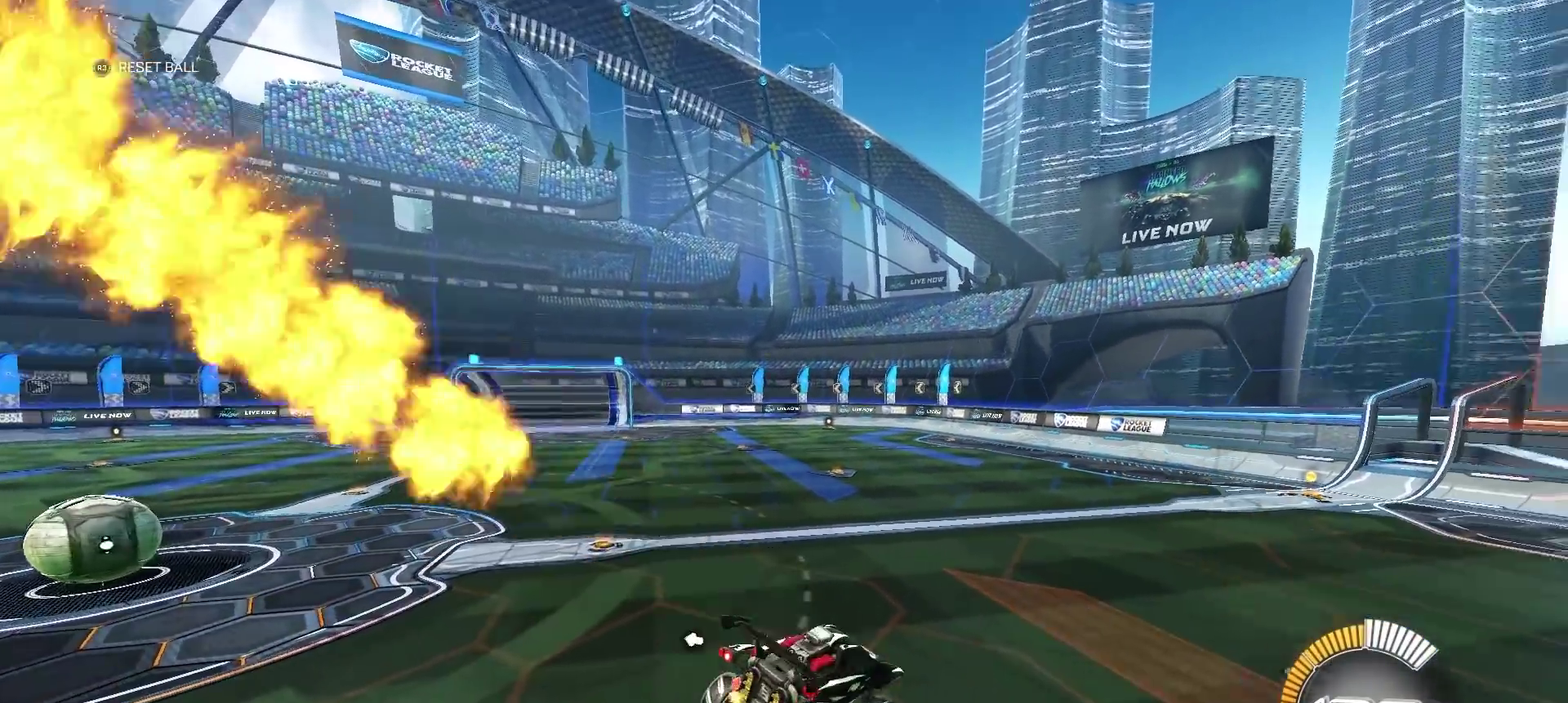
{"buttons": ["CIRCLE", "TRIANGLE", "R2"], "left_stick": "right", "right_stick": "center", "events": [[200, "CIRCLE", "down"], [500, "TRIANGLE", "down"]]}